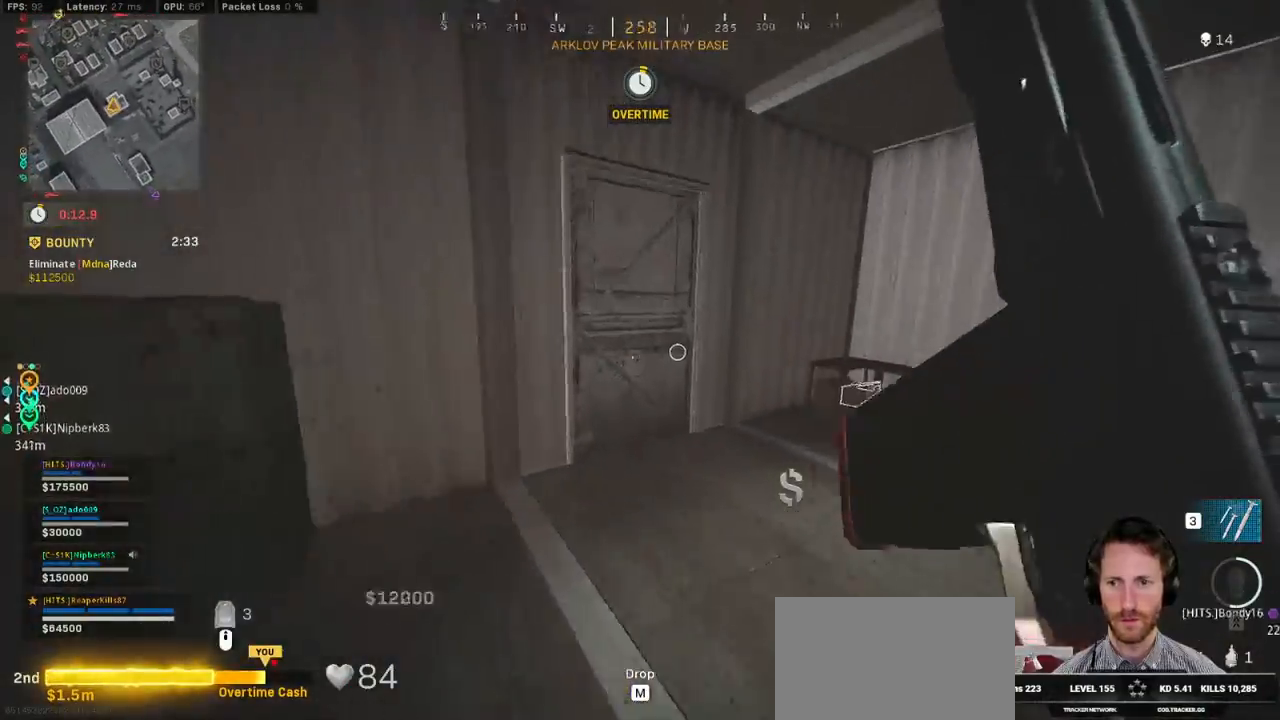
Gameplay with keyboard and mouse; each line is a JSON object with the keys and mouse buttons held at the frame after it. "events" lists presses ("down") and releases ("up") of "1", "2", "3", "4", "5", "a", "alt", "b", "c", "ctrl", "d", "e", "f", "g", "q", "r", "s", "shift", "space", "t", "tab", "v", "w", "x", "z", "mouse_left", "mouse_wheel", "mouse_right", "mouse_mb4" and "mouse_mb5" between this image and that frame as [ms after this image, input, new state], when the widget could be followed in between. "mouse_left", "mouse_wheel", "mouse_right", "mouse_mb4", "mouse_mb5" = the "left", "wheel", "right", "mb4", "mb5" buttons of the "mouse" list. No other keys are recorded. "wheel" means that the mouse wheel is clicked or scrolled. Mouse movement is not recorded.
{"keys": ["d", "shift", "w"], "mouse": [], "events": [[500, "d", "down"]]}
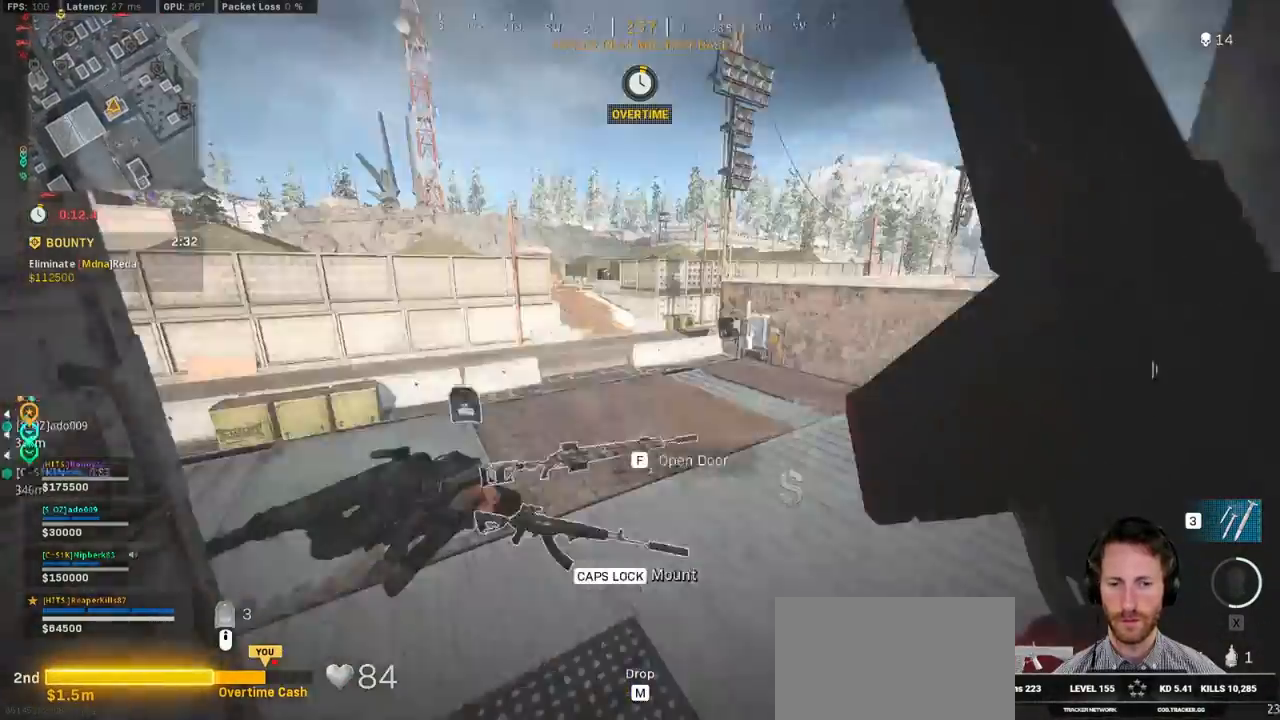
{"keys": ["a", "shift", "w"], "mouse": [], "events": [[267, "d", "up"], [500, "a", "down"]]}
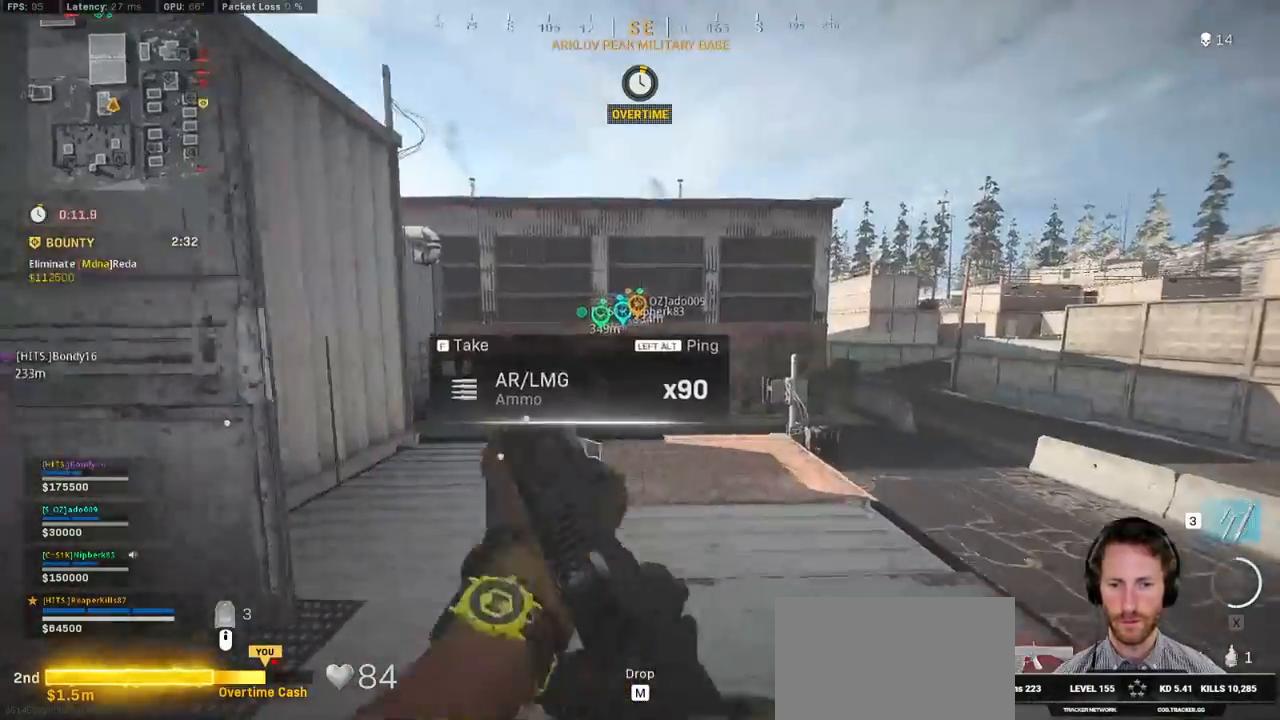
{"keys": ["d"], "mouse": ["wheel"], "events": [[450, "w", "up"], [467, "a", "up"], [484, "d", "down"], [484, "shift", "up"], [500, "mouse_wheel", "down"]]}
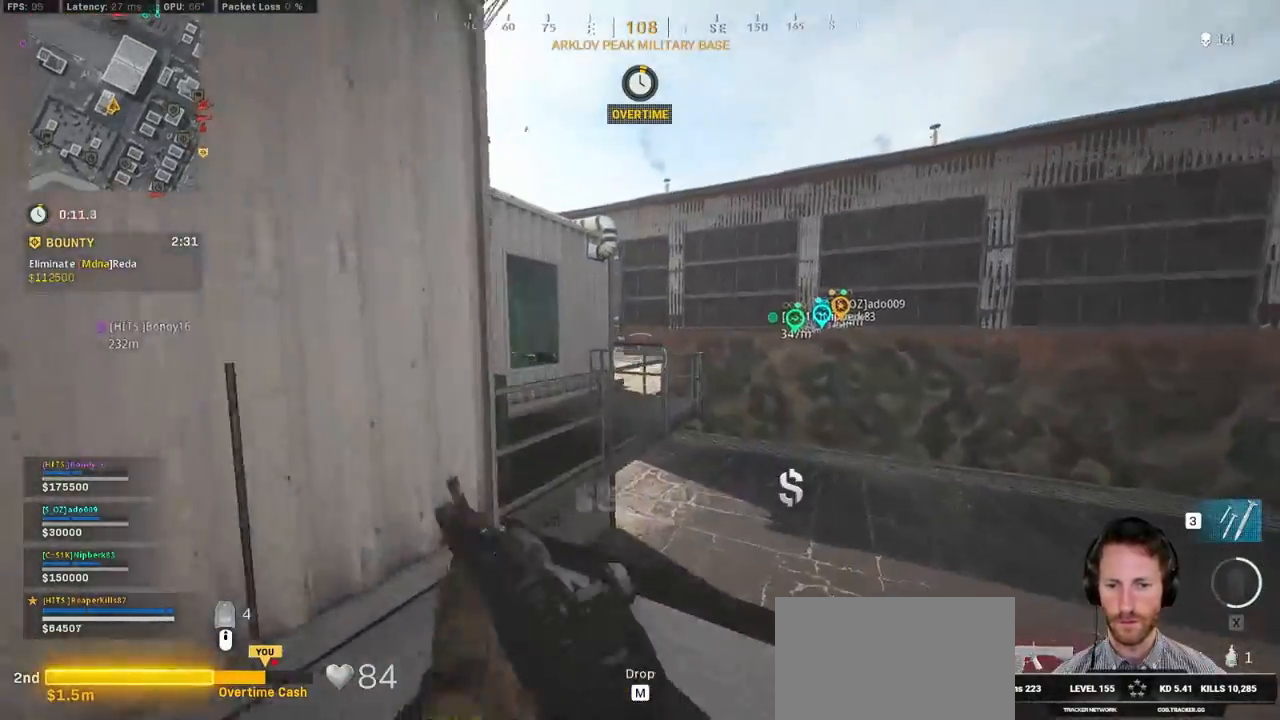
{"keys": ["a"], "mouse": [], "events": [[84, "mouse_wheel", "up"], [84, "s", "down"], [117, "d", "up"], [400, "a", "down"], [500, "s", "up"]]}
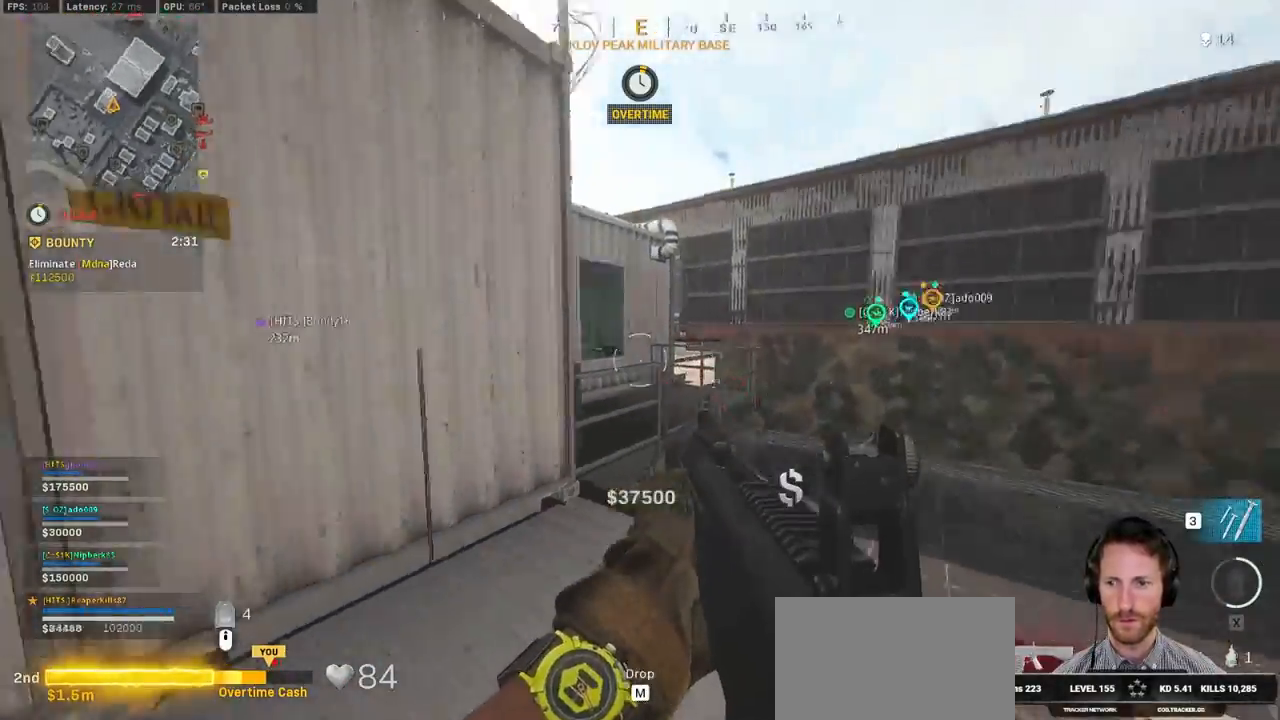
{"keys": ["shift", "w"], "mouse": [], "events": [[117, "shift", "down"], [134, "w", "down"], [334, "a", "up"], [350, "d", "down"], [500, "d", "up"]]}
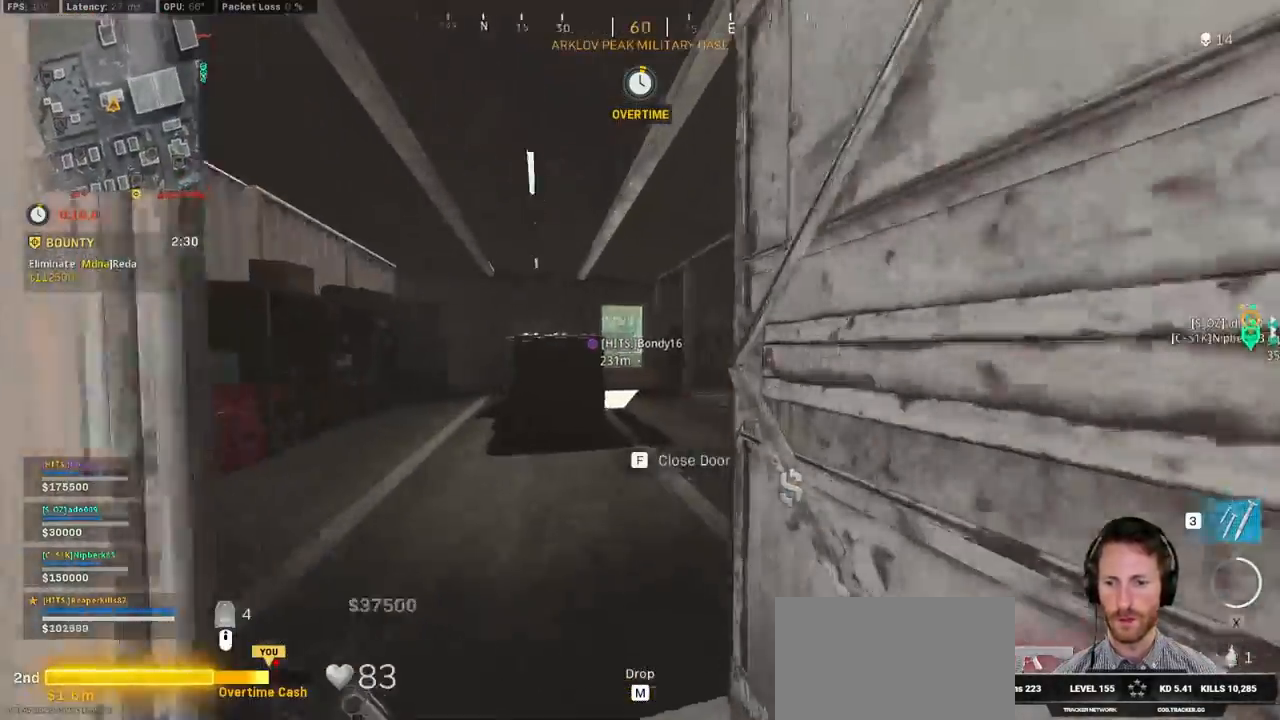
{"keys": ["shift", "w"], "mouse": [], "events": [[84, "e", "down"], [184, "e", "up"], [267, "a", "down"], [367, "a", "up"]]}
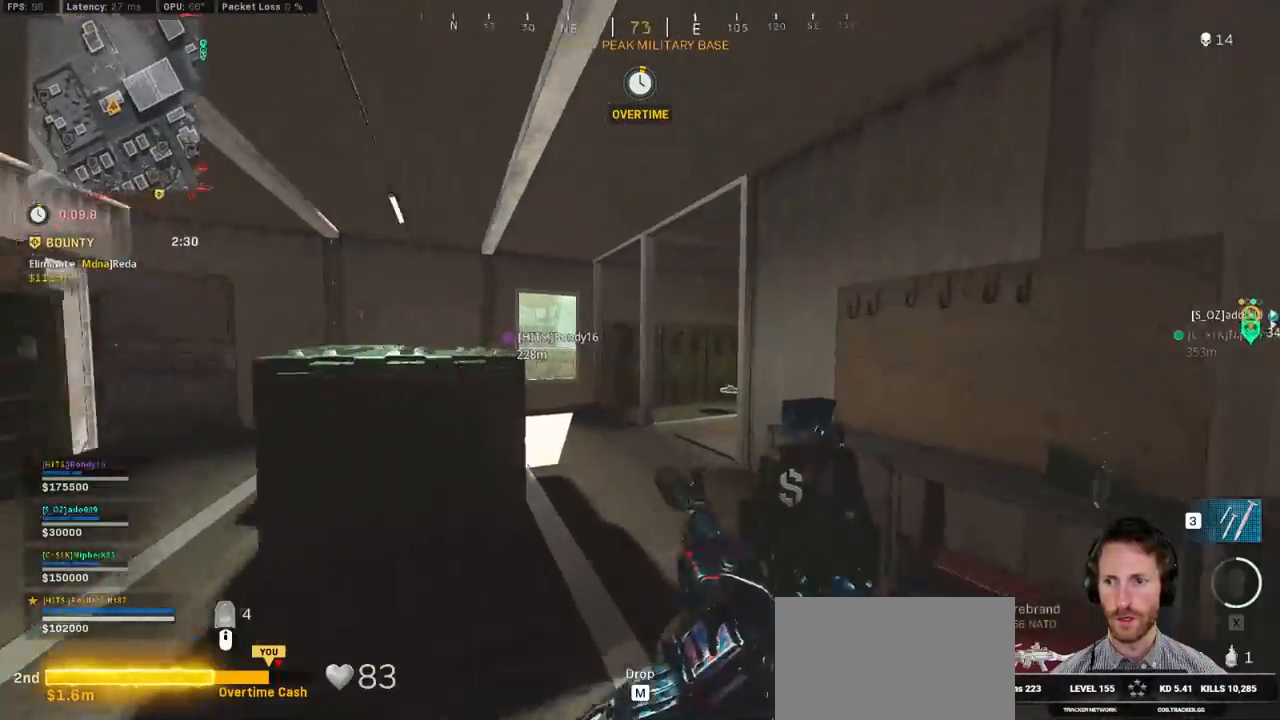
{"keys": ["shift", "w"], "mouse": [], "events": [[67, "r", "down"], [150, "r", "up"], [250, "r", "down"], [334, "r", "up"]]}
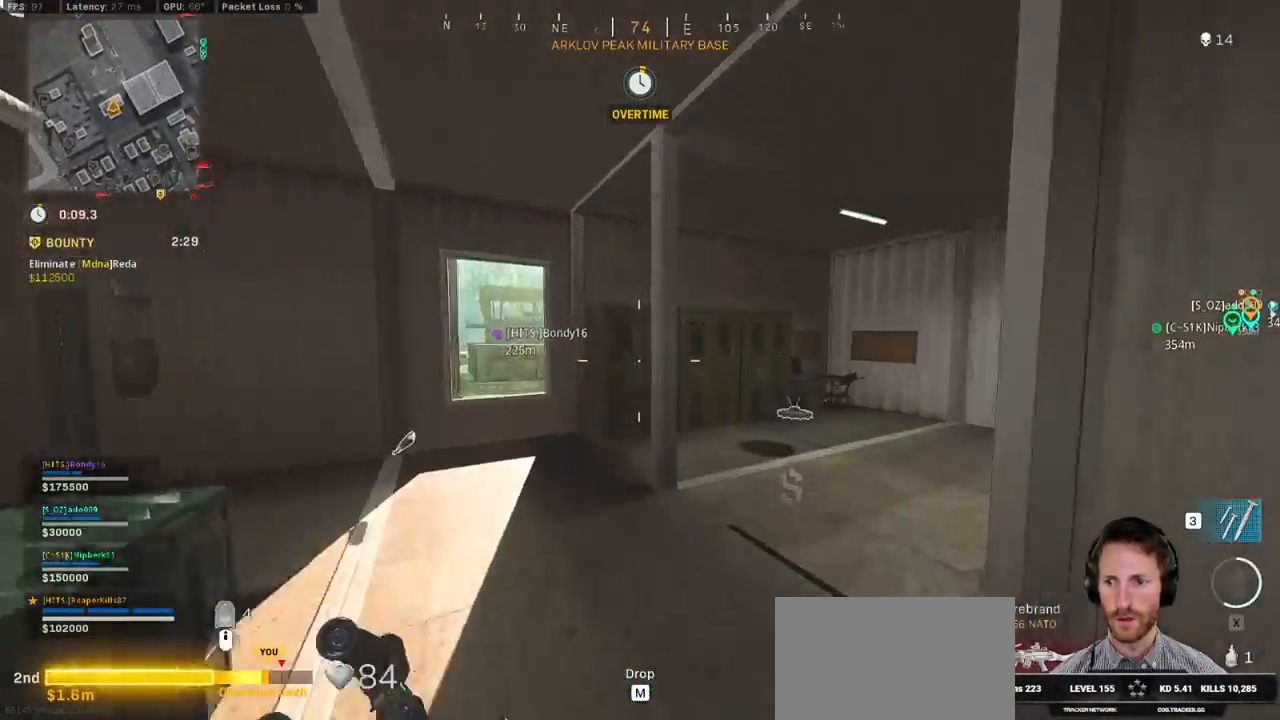
{"keys": ["shift", "w"], "mouse": [], "events": [[200, "e", "down"], [300, "e", "up"]]}
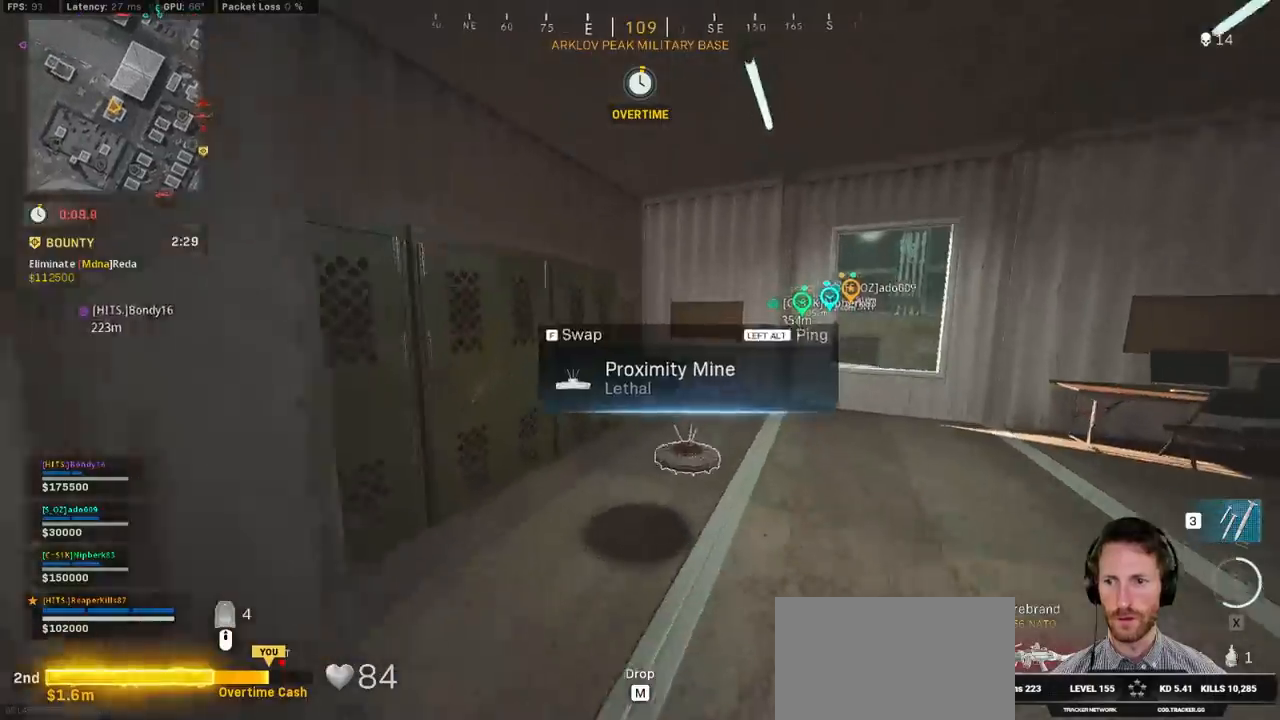
{"keys": ["shift", "w"], "mouse": [], "events": [[234, "d", "down"], [384, "d", "up"]]}
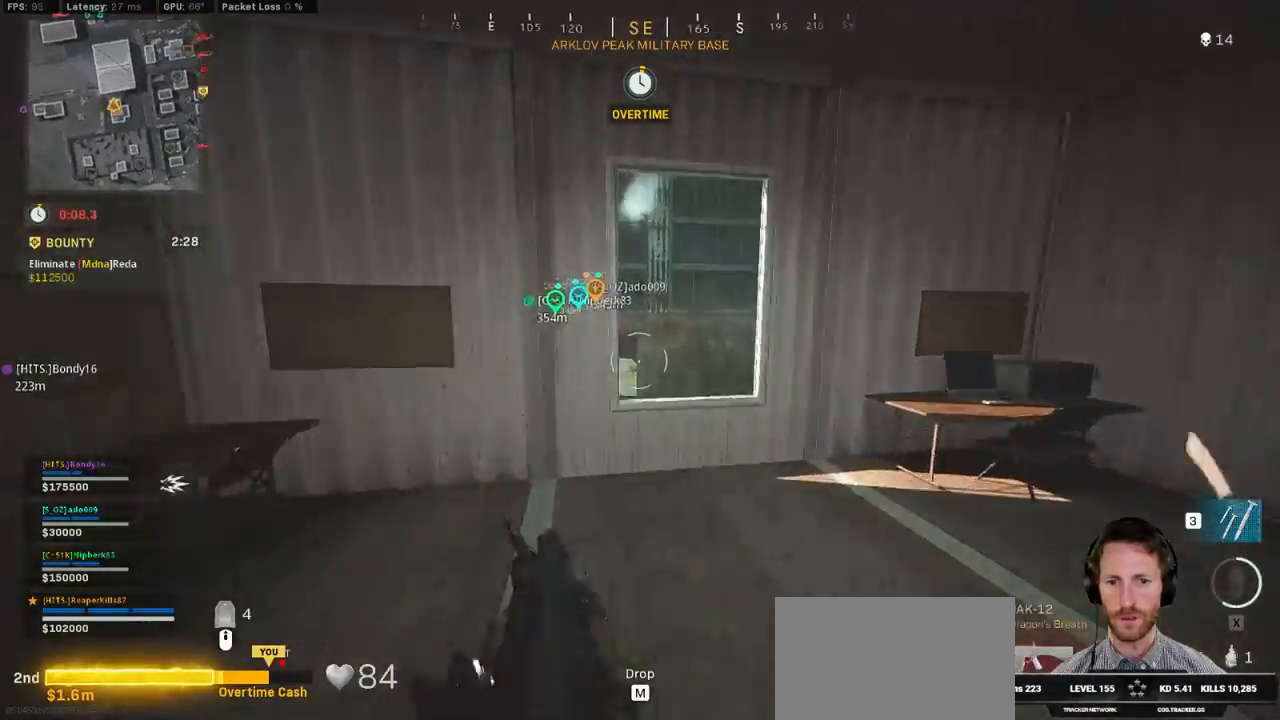
{"keys": ["shift", "w"], "mouse": [], "events": [[117, "d", "down"], [250, "shift", "up"], [284, "space", "down"], [317, "d", "up"], [400, "space", "up"], [467, "shift", "down"]]}
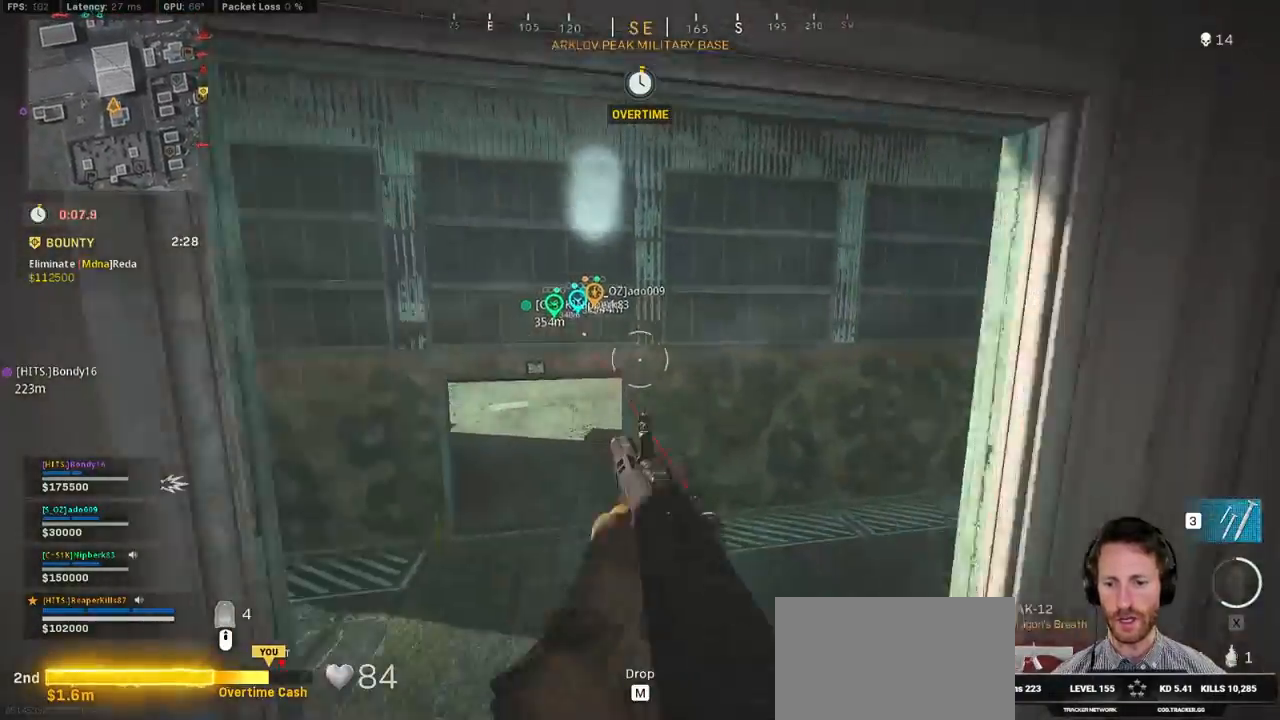
{"keys": ["d", "shift", "w"], "mouse": [], "events": [[500, "d", "down"]]}
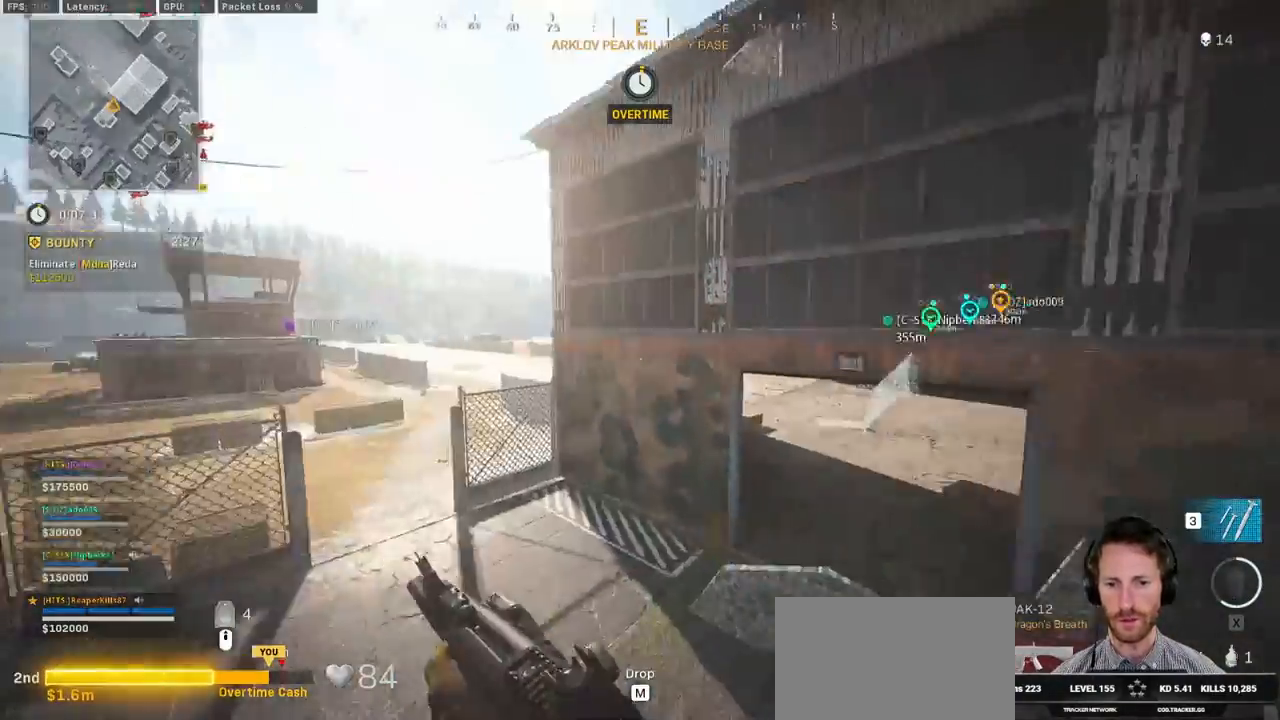
{"keys": ["e", "shift", "w"], "mouse": [], "events": [[367, "d", "up"], [450, "e", "down"]]}
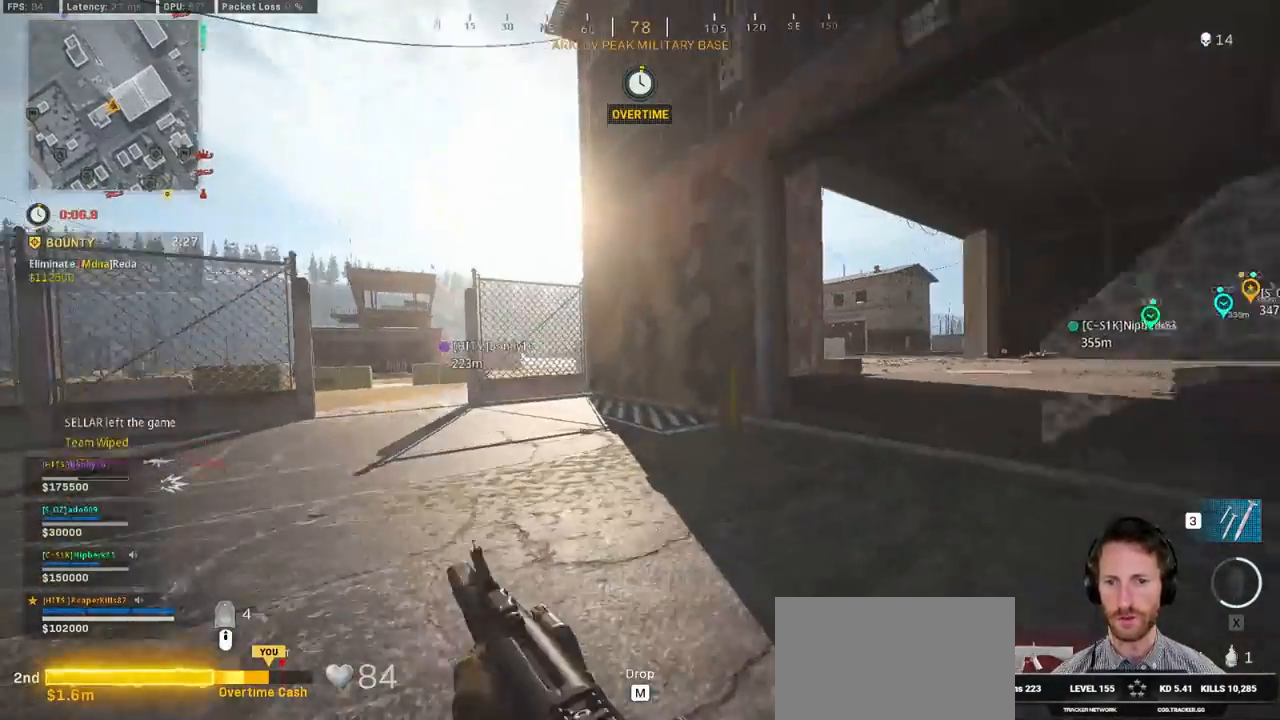
{"keys": ["c", "shift", "w"], "mouse": [], "events": [[50, "e", "up"], [217, "d", "down"], [317, "d", "up"], [484, "c", "down"]]}
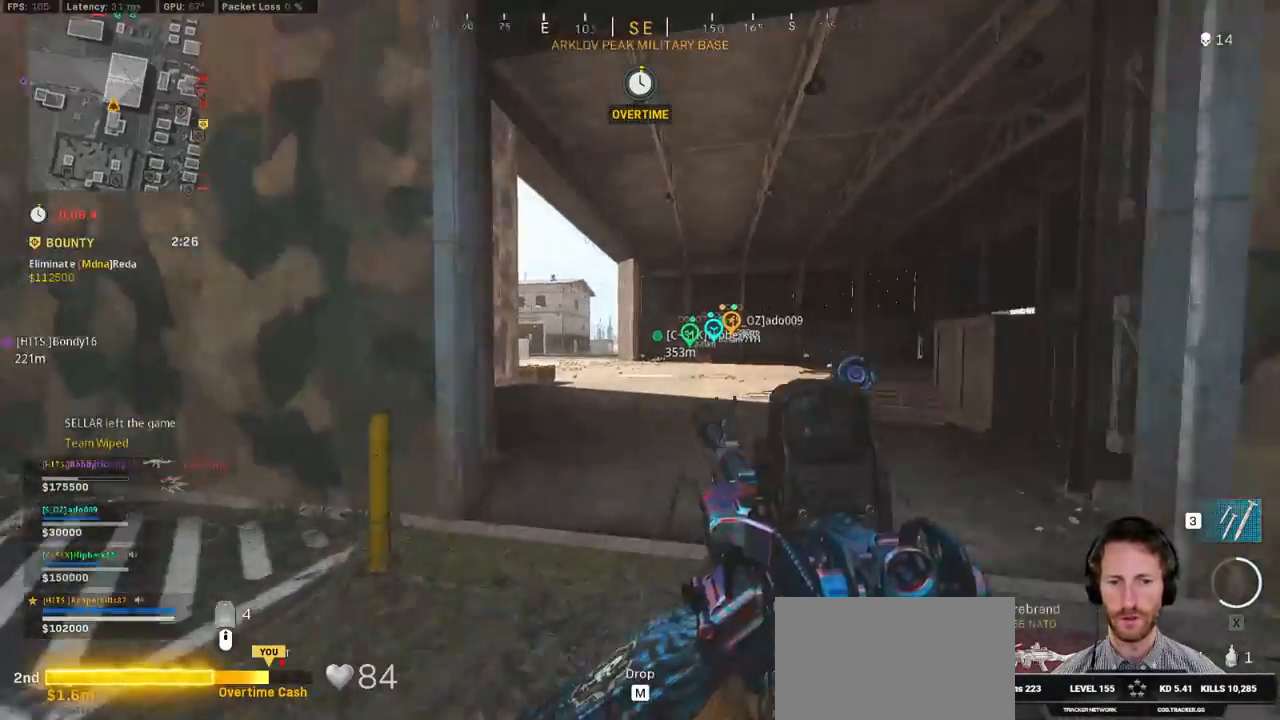
{"keys": ["shift", "w"], "mouse": [], "events": [[34, "c", "up"], [67, "shift", "up"], [117, "c", "down"], [184, "space", "down"], [217, "c", "up"], [217, "shift", "down"], [267, "space", "up"]]}
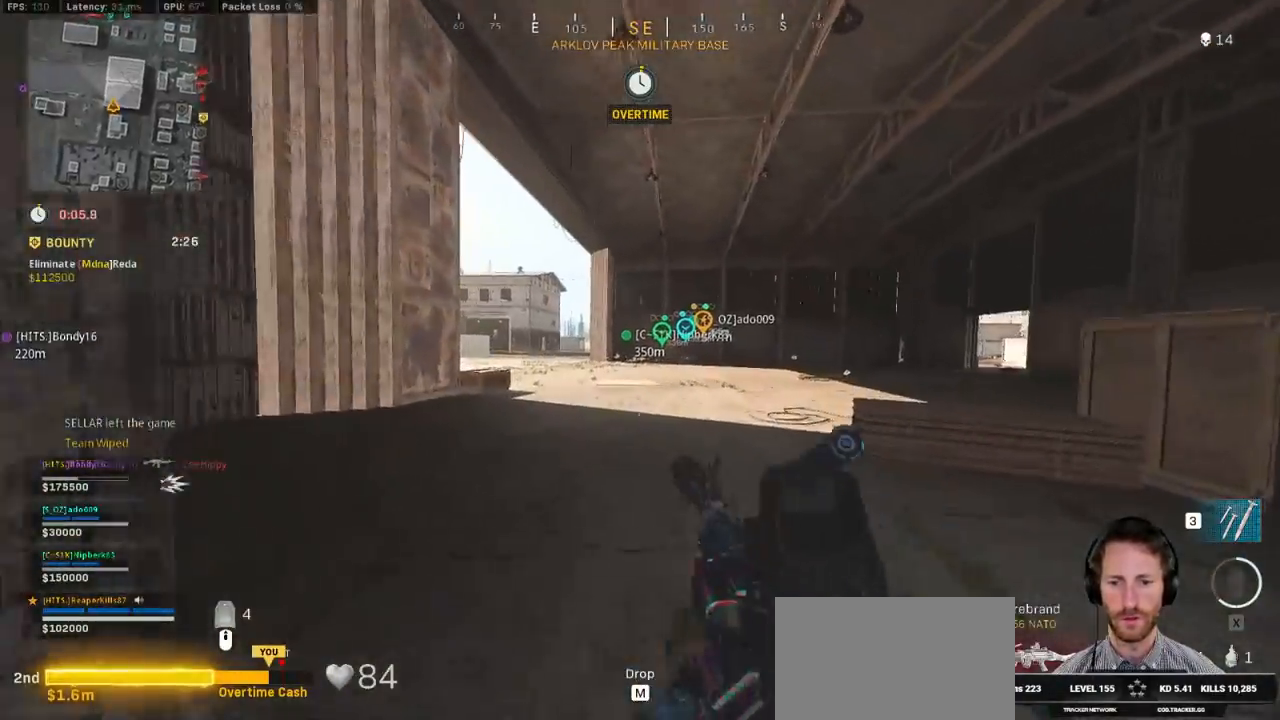
{"keys": ["shift", "w"], "mouse": [], "events": []}
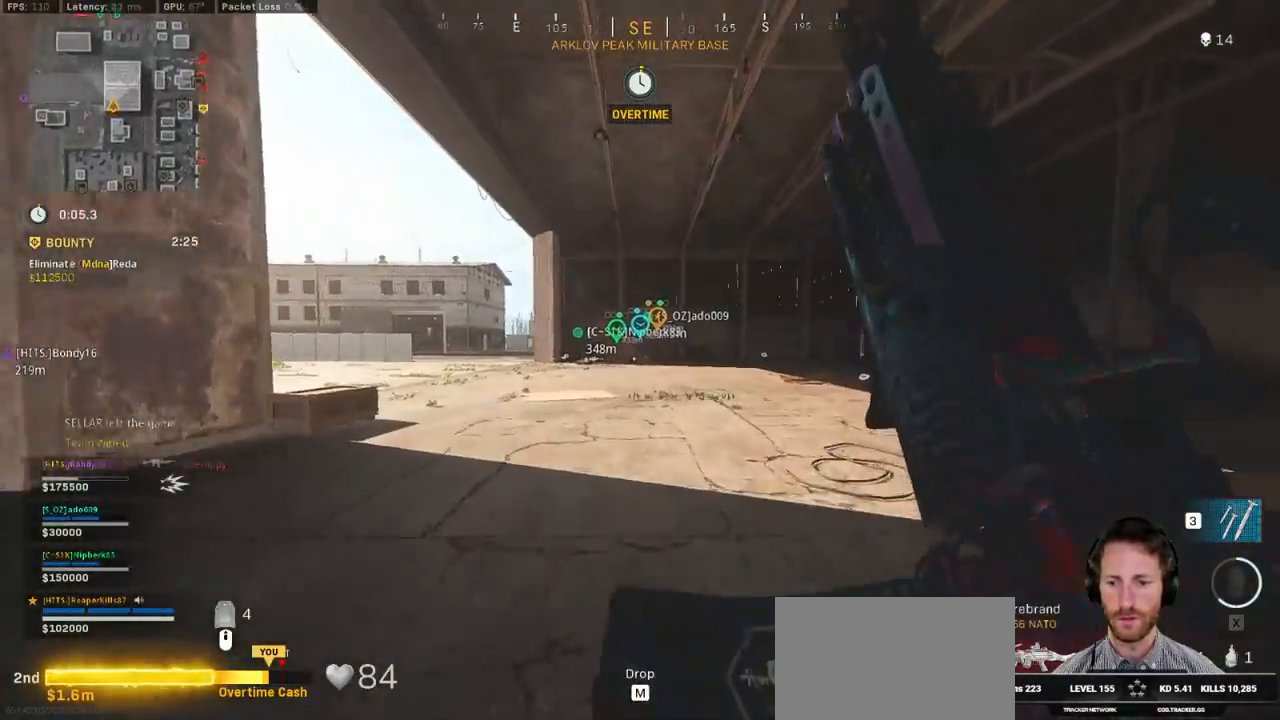
{"keys": ["w"], "mouse": [], "events": [[100, "space", "down"], [117, "shift", "up"], [200, "space", "up"]]}
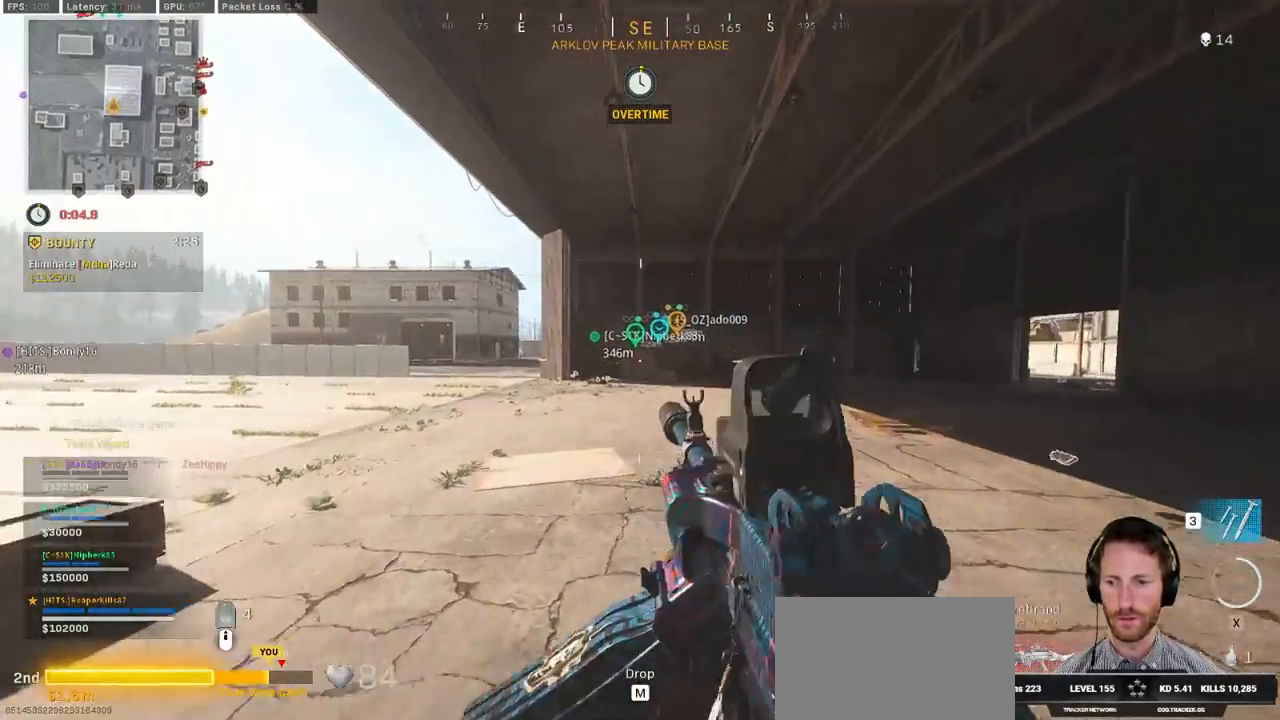
{"keys": ["shift", "w"], "mouse": [], "events": [[117, "shift", "down"]]}
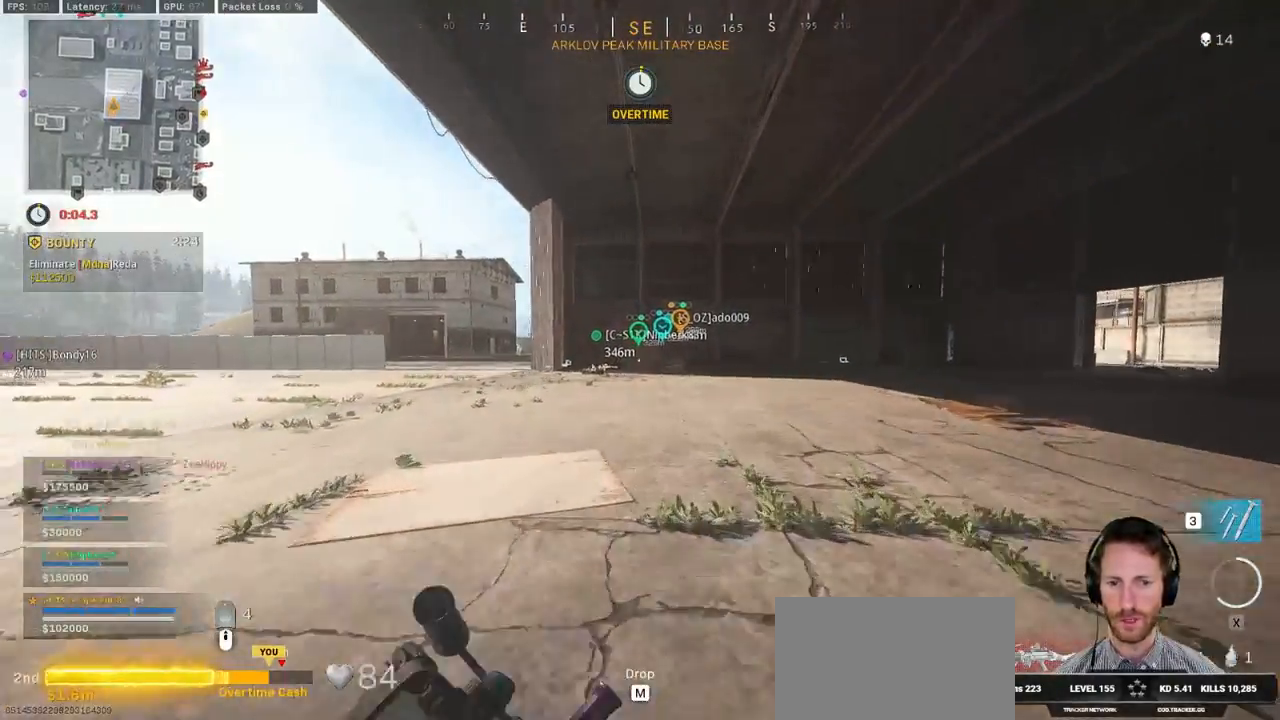
{"keys": ["shift", "space", "w"], "mouse": [], "events": [[250, "c", "down"], [300, "c", "up"], [334, "shift", "up"], [384, "c", "down"], [434, "space", "down"], [484, "c", "up"], [500, "shift", "down"]]}
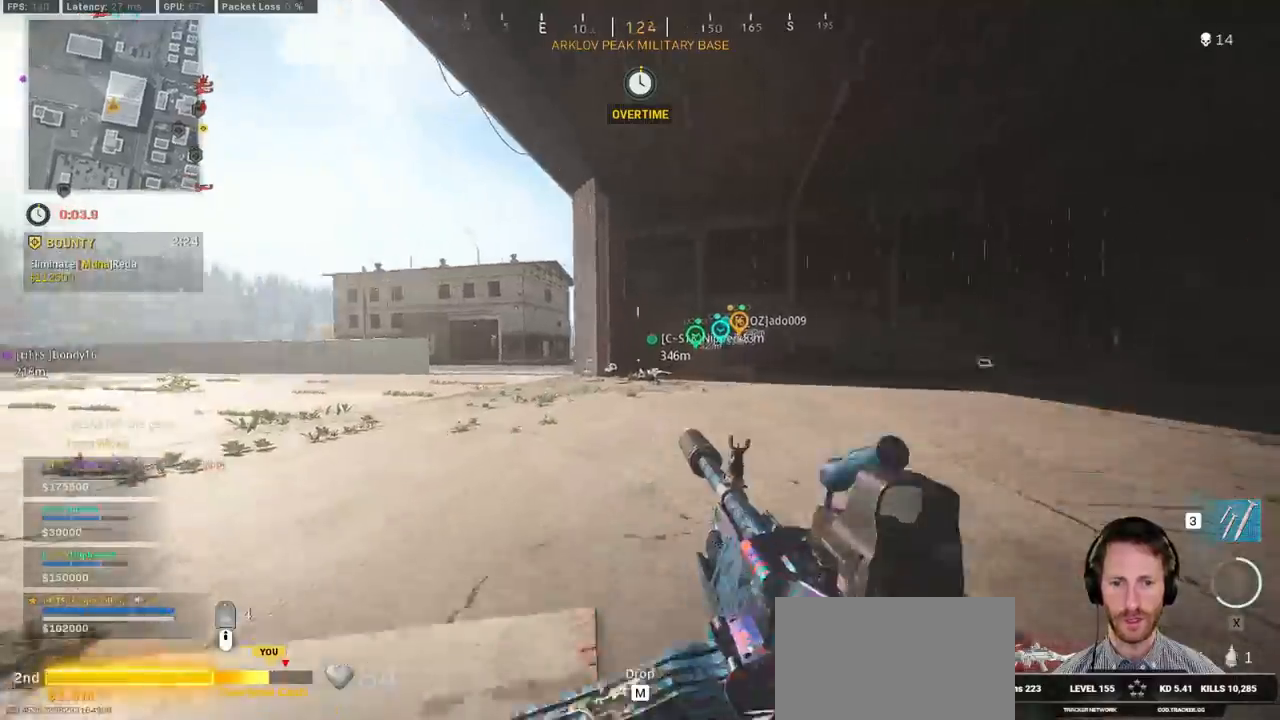
{"keys": ["shift", "w"], "mouse": [], "events": [[50, "space", "up"]]}
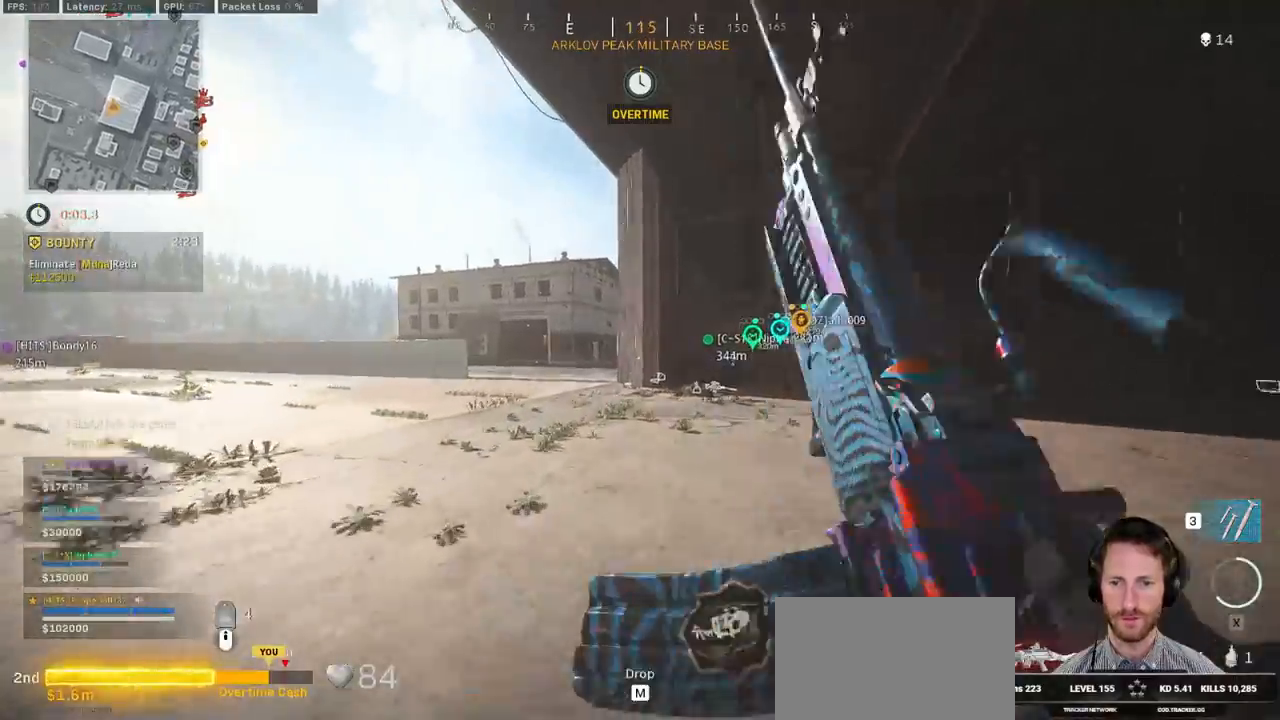
{"keys": ["d"], "mouse": [], "events": [[284, "space", "down"], [300, "d", "down"], [317, "shift", "up"], [400, "space", "up"], [434, "w", "up"]]}
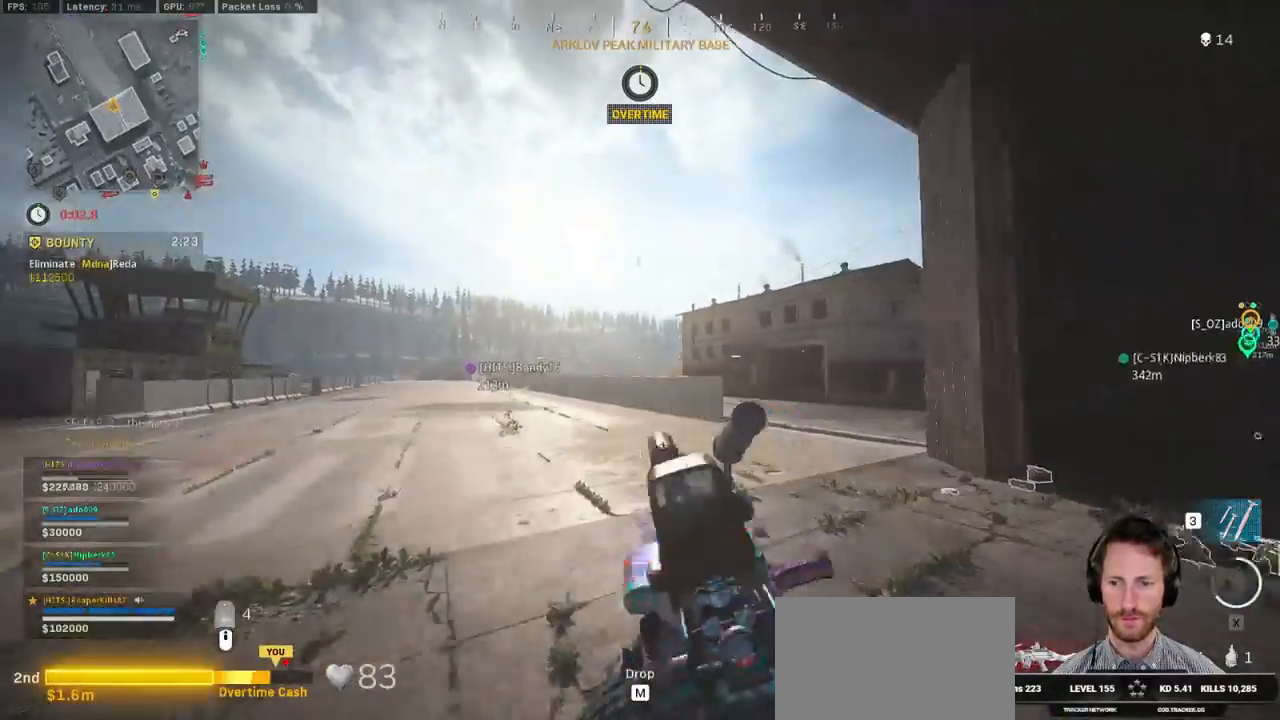
{"keys": ["d", "shift", "w"], "mouse": [], "events": [[317, "w", "down"], [334, "shift", "down"]]}
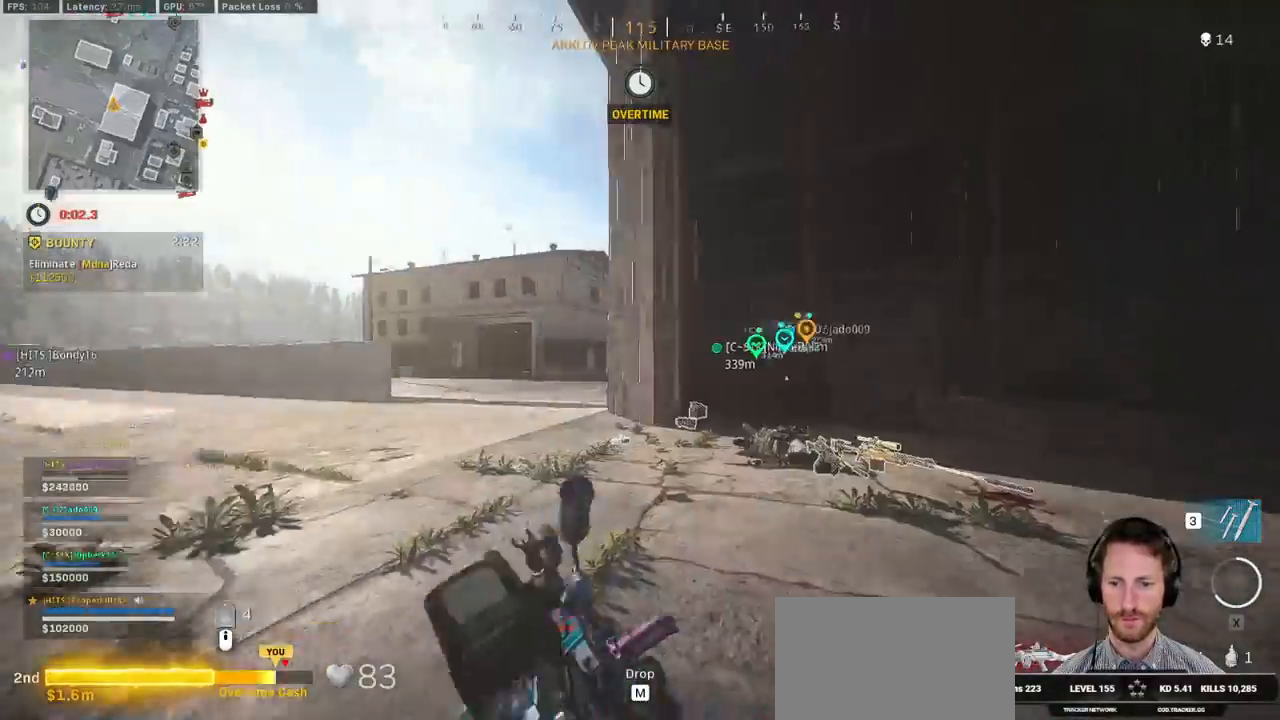
{"keys": ["d", "shift", "w"], "mouse": [], "events": []}
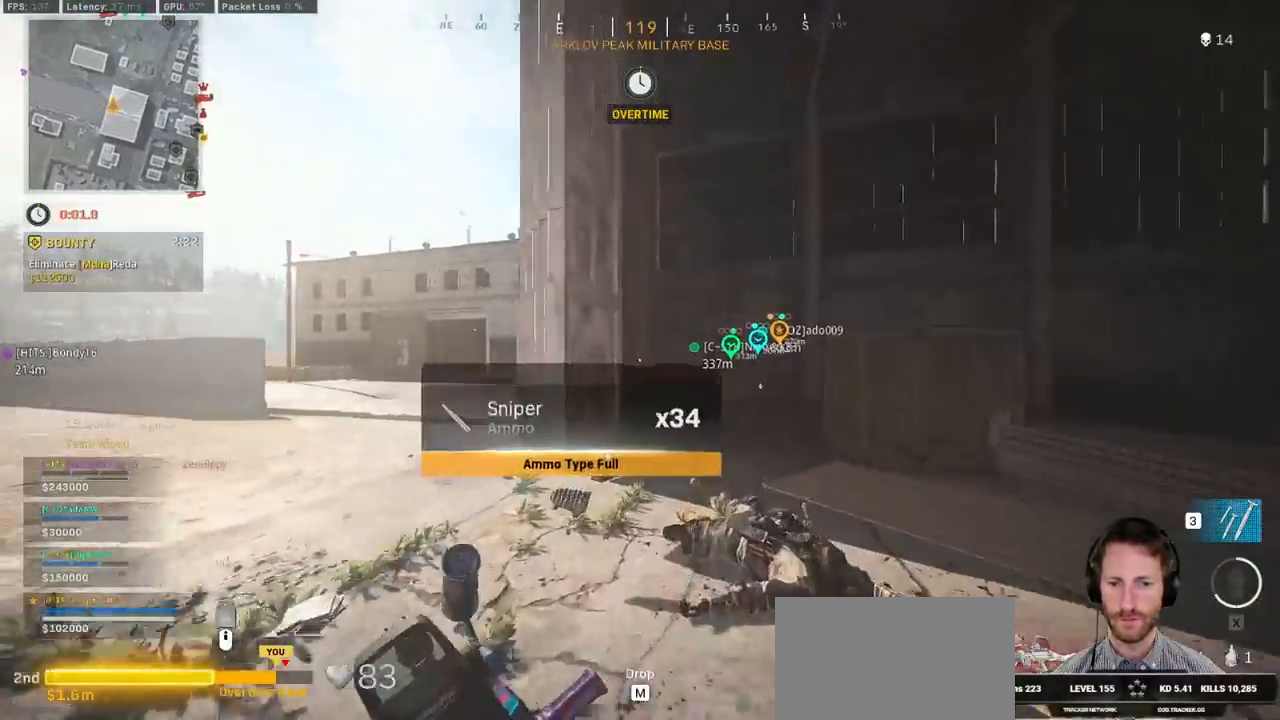
{"keys": ["shift", "w"], "mouse": [], "events": [[84, "d", "up"], [184, "a", "down"], [417, "a", "up"]]}
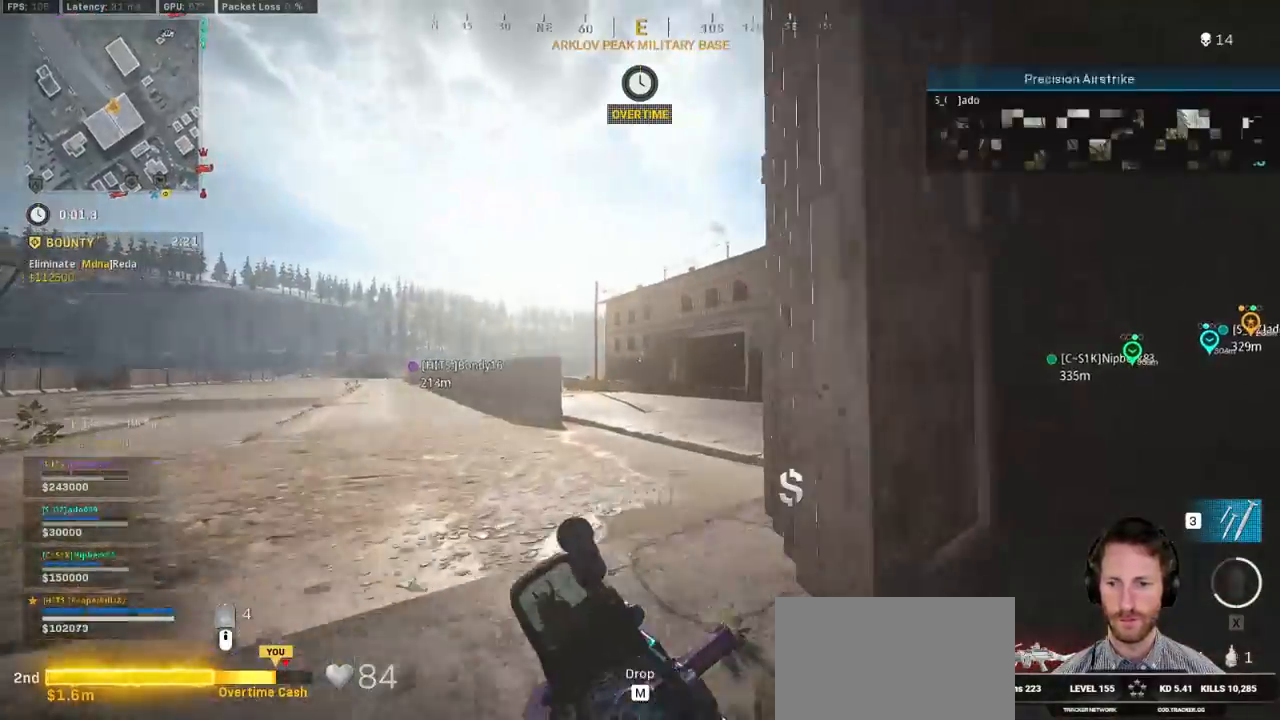
{"keys": ["shift", "w"], "mouse": [], "events": [[50, "c", "down"], [117, "c", "up"], [134, "shift", "up"], [200, "c", "down"], [267, "space", "down"], [300, "c", "up"], [300, "shift", "down"], [350, "space", "up"]]}
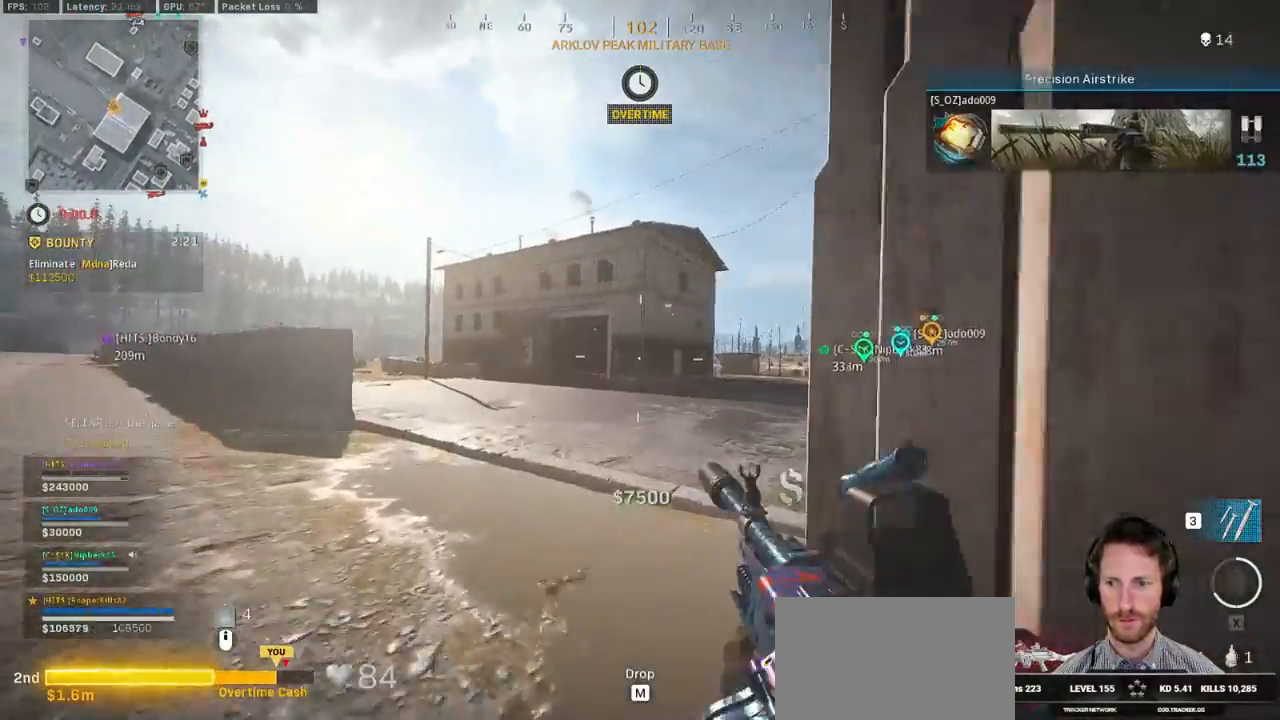
{"keys": ["shift", "space", "w"], "mouse": [], "events": [[500, "space", "down"]]}
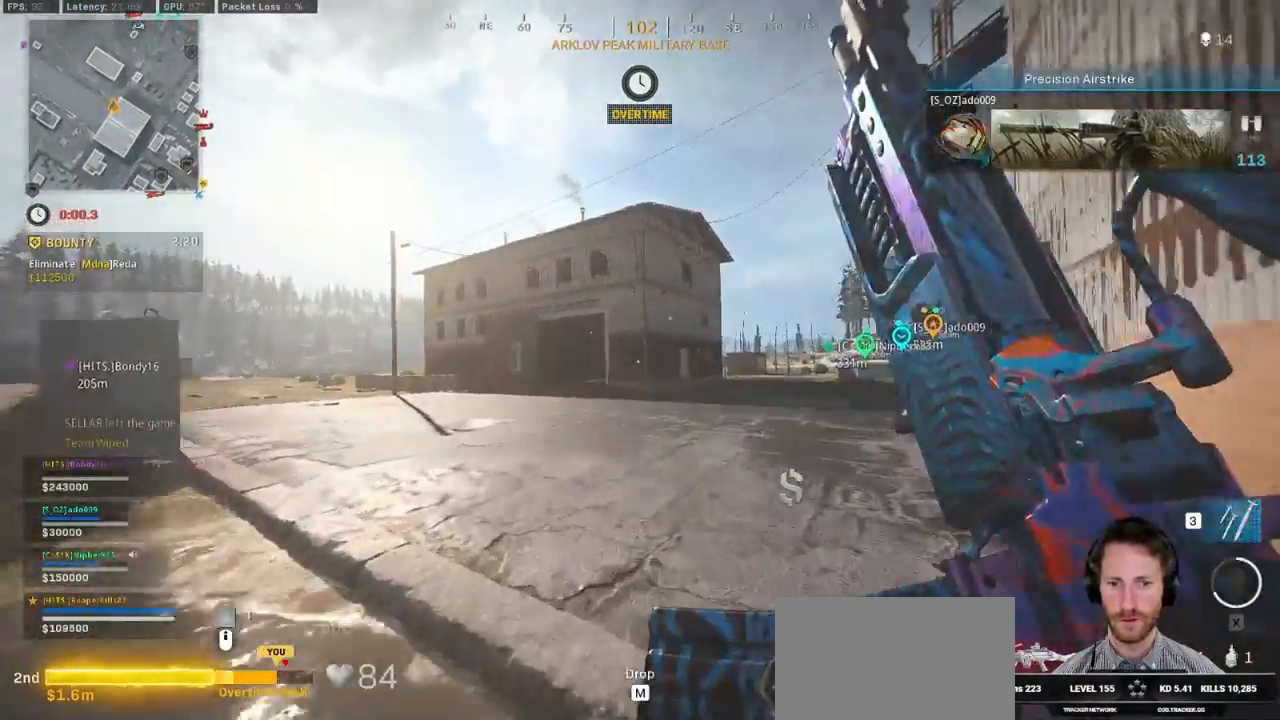
{"keys": ["w"], "mouse": [], "events": [[17, "shift", "up"], [167, "space", "up"]]}
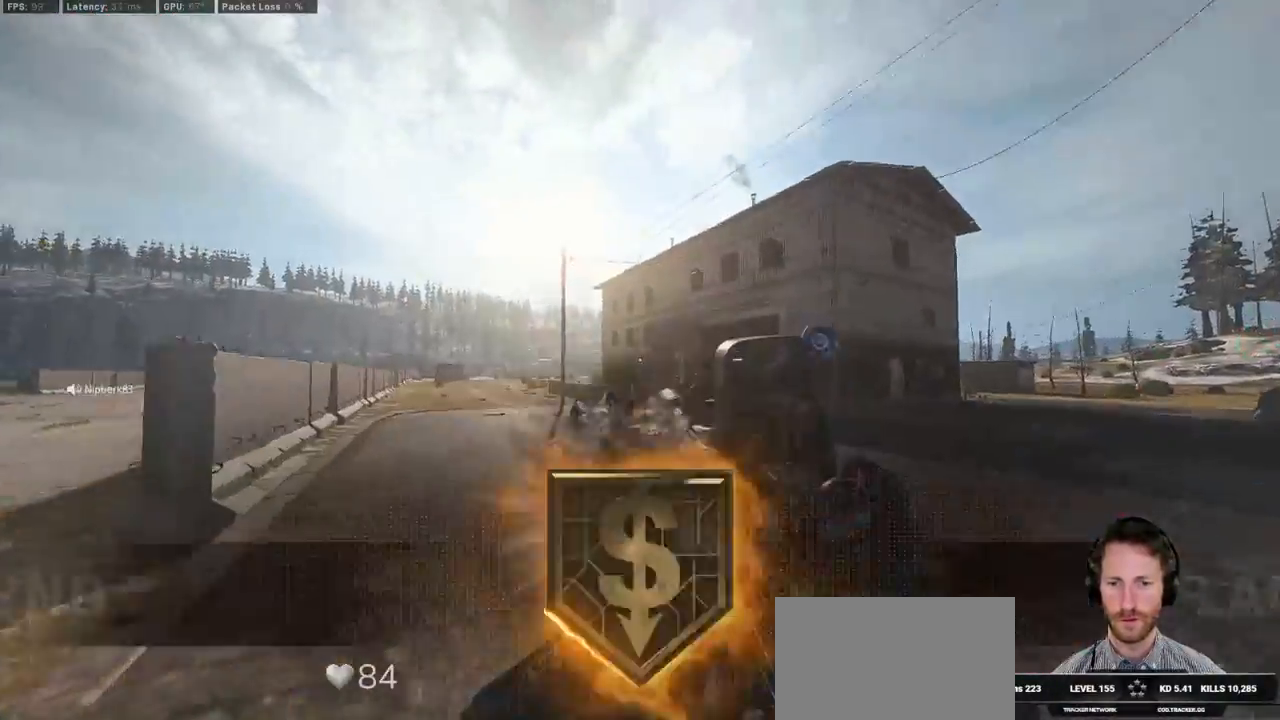
{"keys": ["shift", "w"], "mouse": [], "events": [[17, "shift", "down"]]}
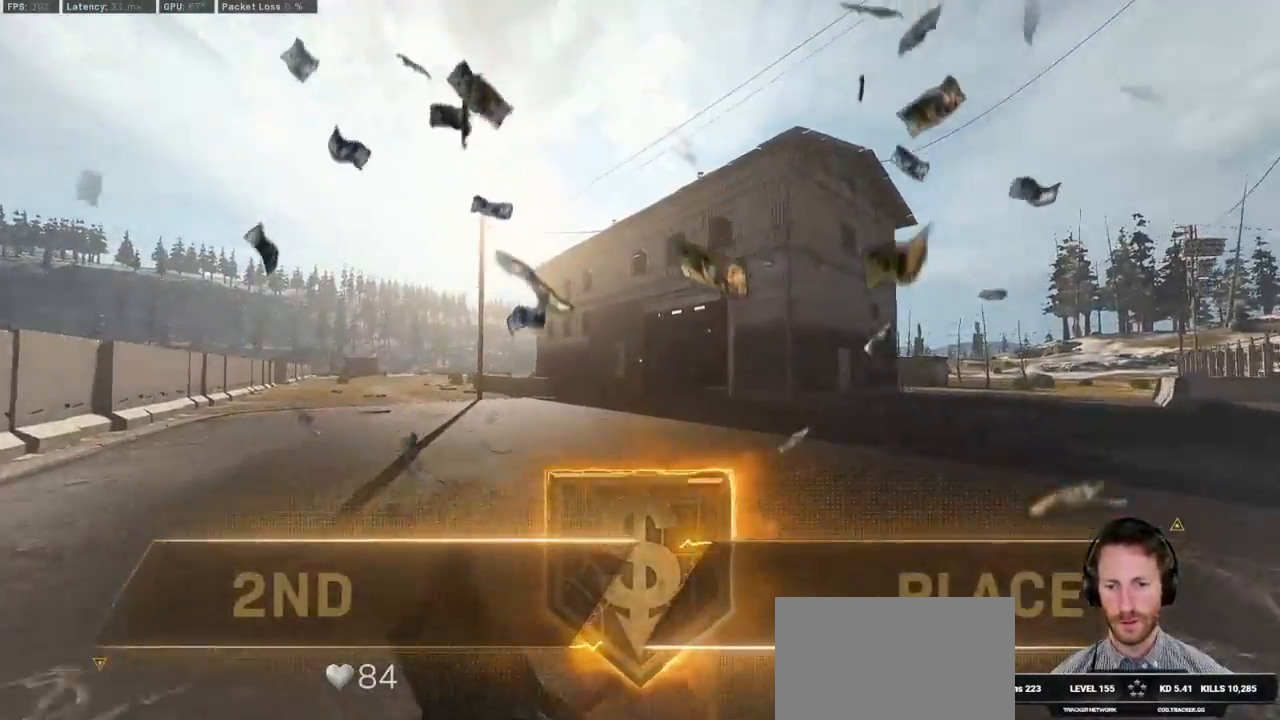
{"keys": ["w"], "mouse": [], "events": [[384, "shift", "up"]]}
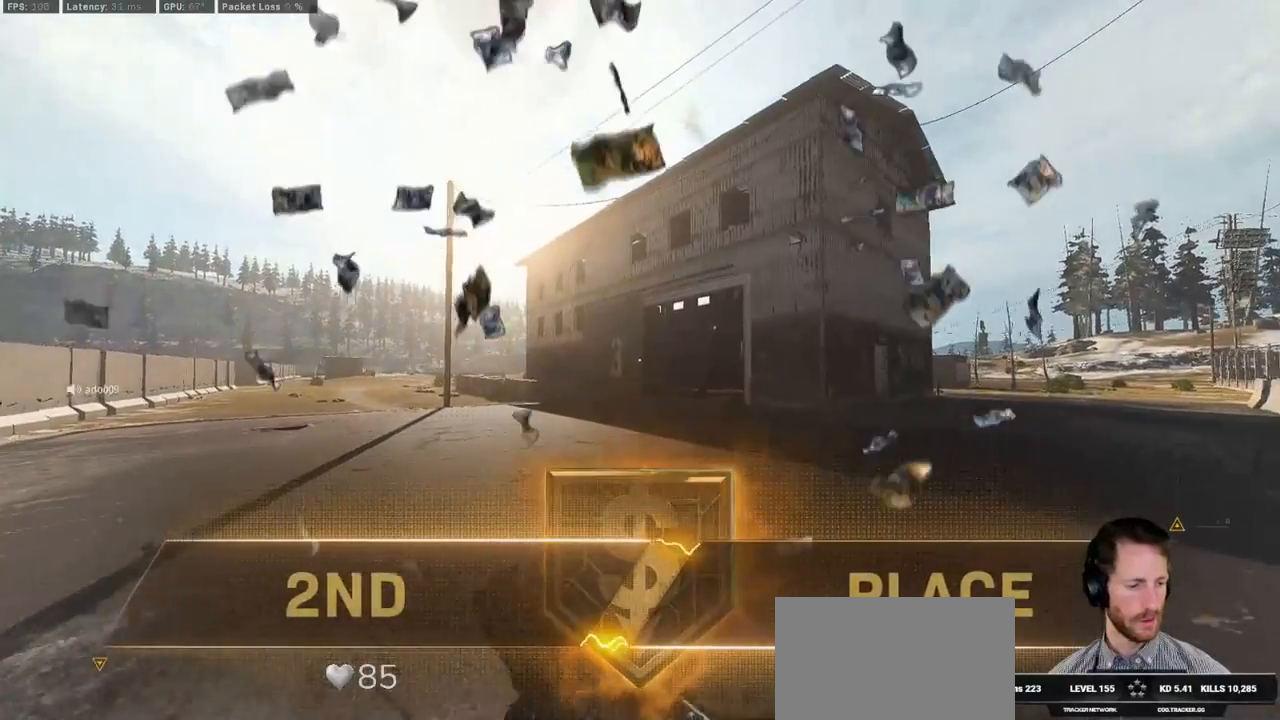
{"keys": [], "mouse": [], "events": [[167, "w", "up"]]}